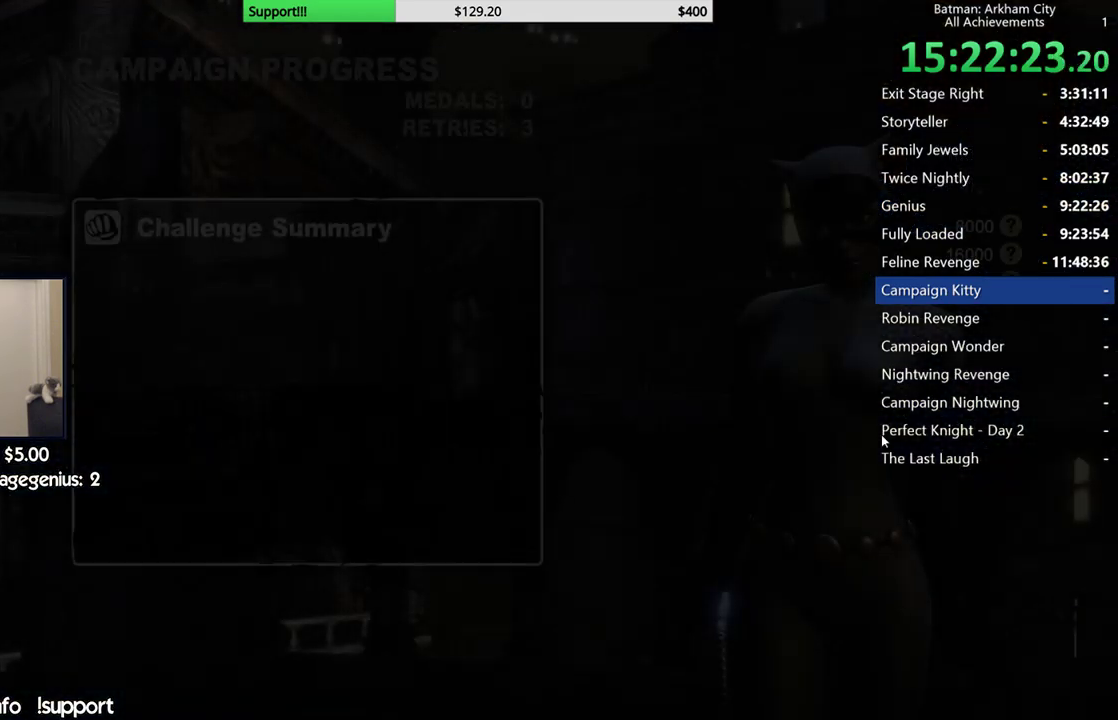
Gameplay with a controller (Xbox layout); each line is a JSON object with the inputs held at the frame after it. "button_events" lists button changes between this image and that frame as [ms after this image, input, new state], when the widget could be followed in between (sticks are given only as held states). This document gives stick clicks only as held states, not as events. Not read: R1.
{"buttons": [], "left_stick": "center", "right_stick": "center", "button_events": []}
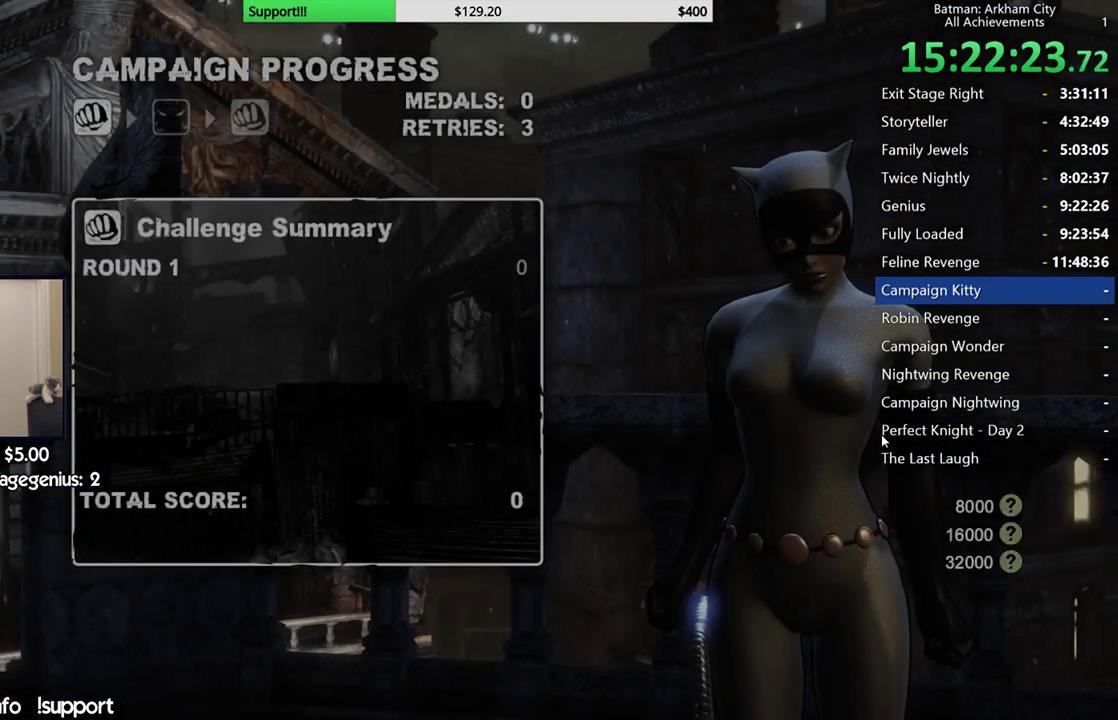
{"buttons": [], "left_stick": "center", "right_stick": "center", "button_events": []}
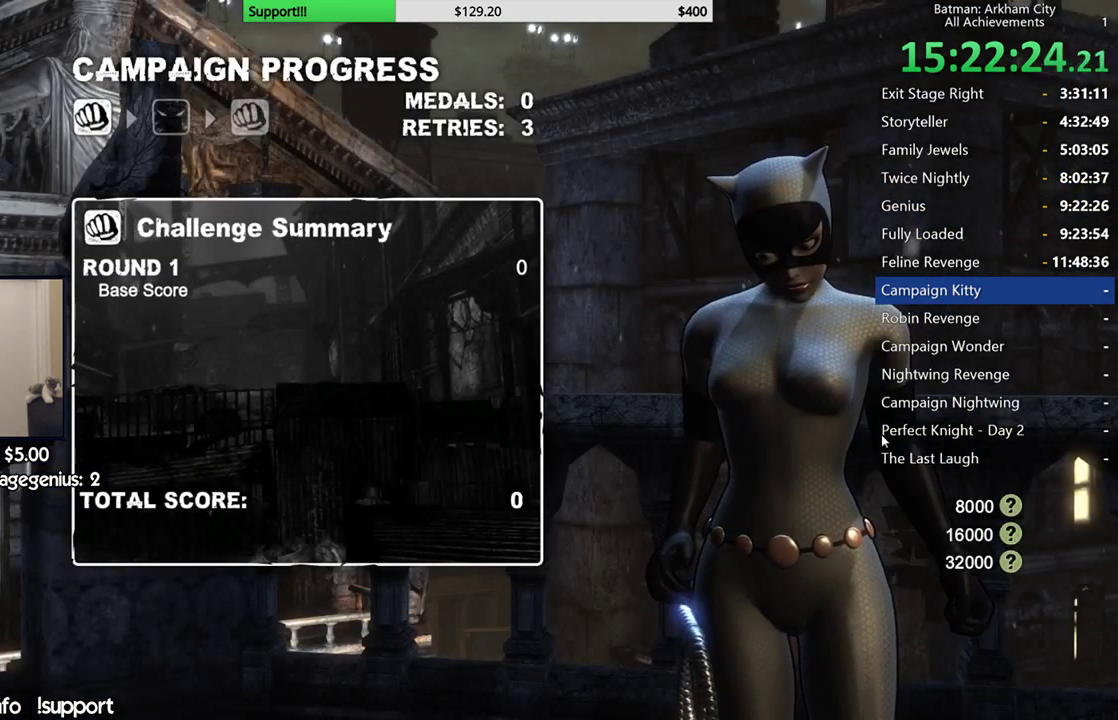
{"buttons": [], "left_stick": "center", "right_stick": "center", "button_events": []}
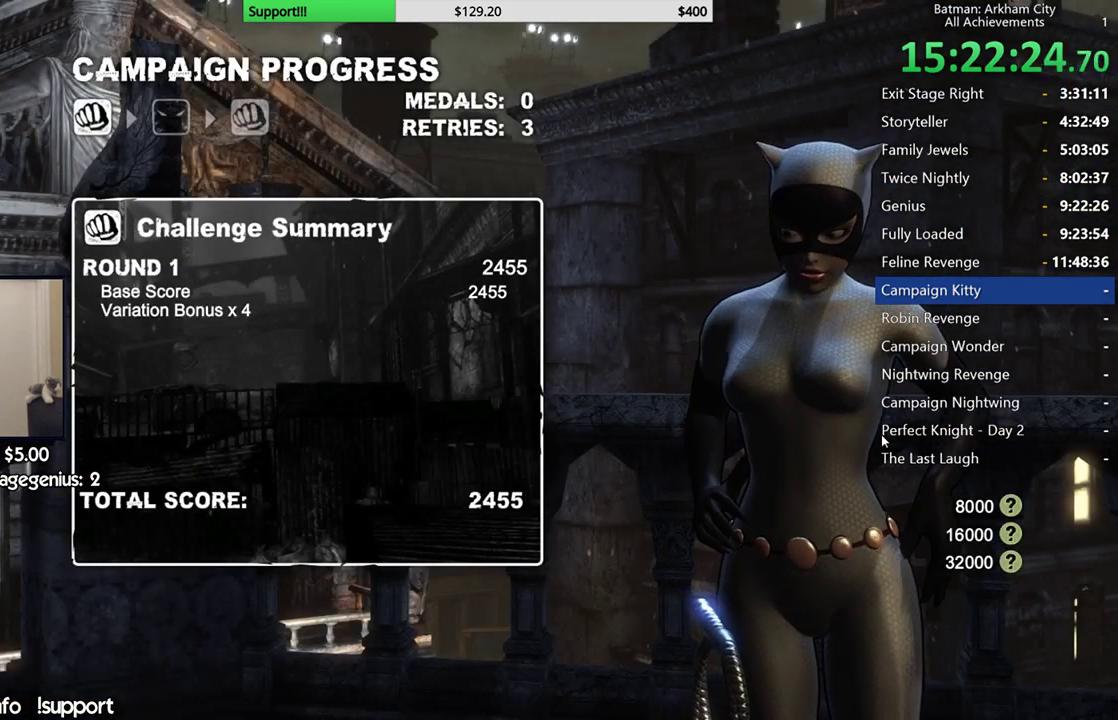
{"buttons": ["A"], "left_stick": "center", "right_stick": "center", "button_events": [[133, "A", "down"], [250, "A", "up"], [400, "A", "down"]]}
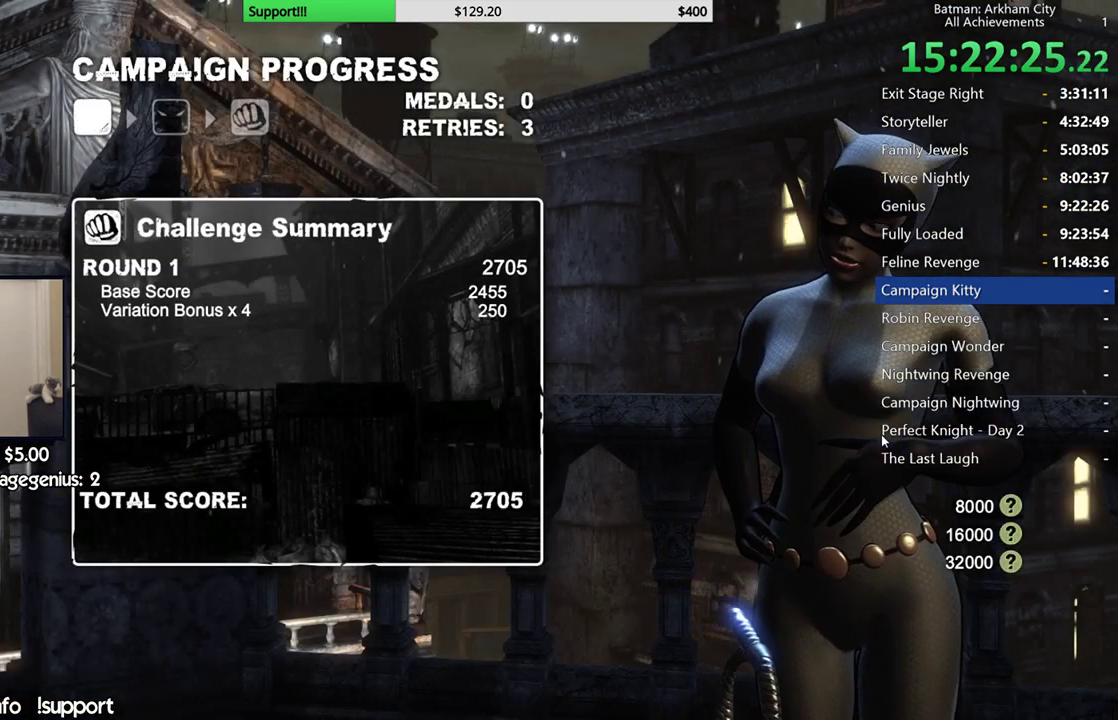
{"buttons": ["A"], "left_stick": "center", "right_stick": "center", "button_events": [[17, "A", "up"], [117, "A", "down"], [267, "A", "up"], [417, "A", "down"]]}
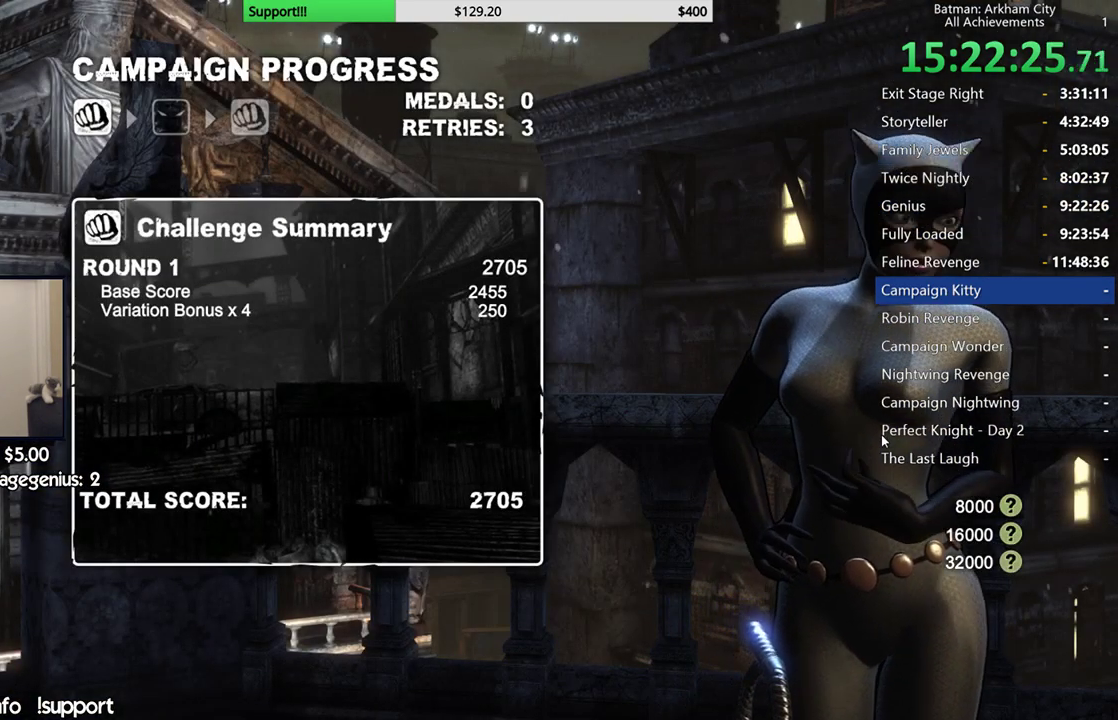
{"buttons": [], "left_stick": "center", "right_stick": "center", "button_events": [[33, "A", "up"], [183, "A", "down"], [317, "A", "up"]]}
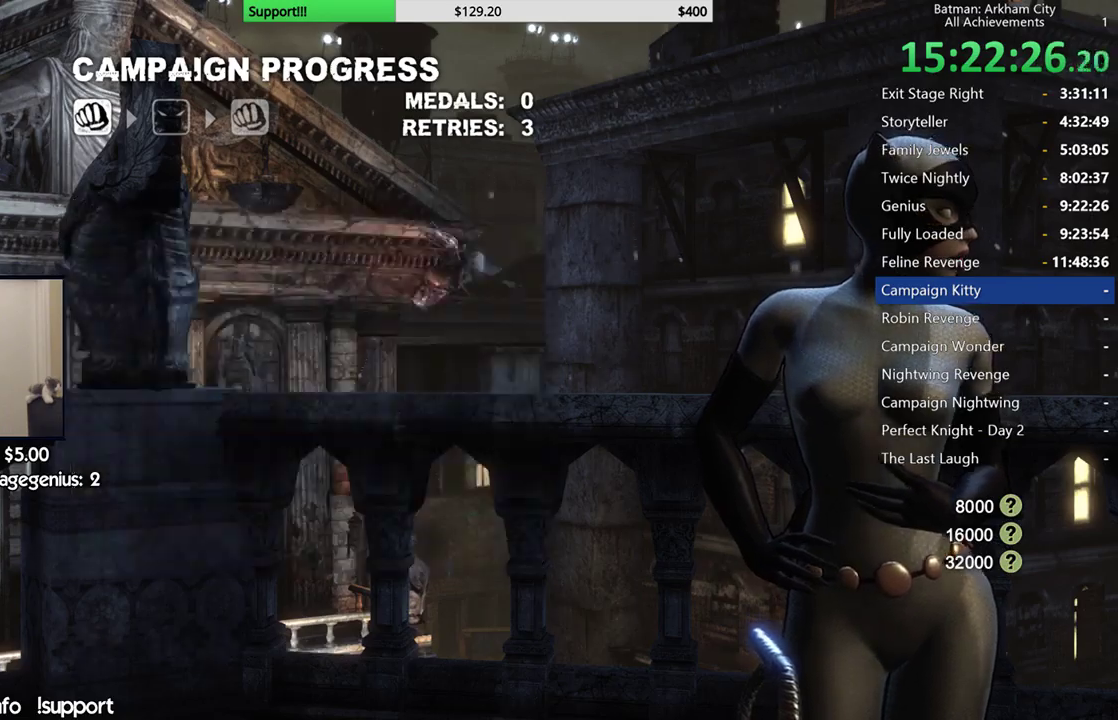
{"buttons": [], "left_stick": "center", "right_stick": "center", "button_events": []}
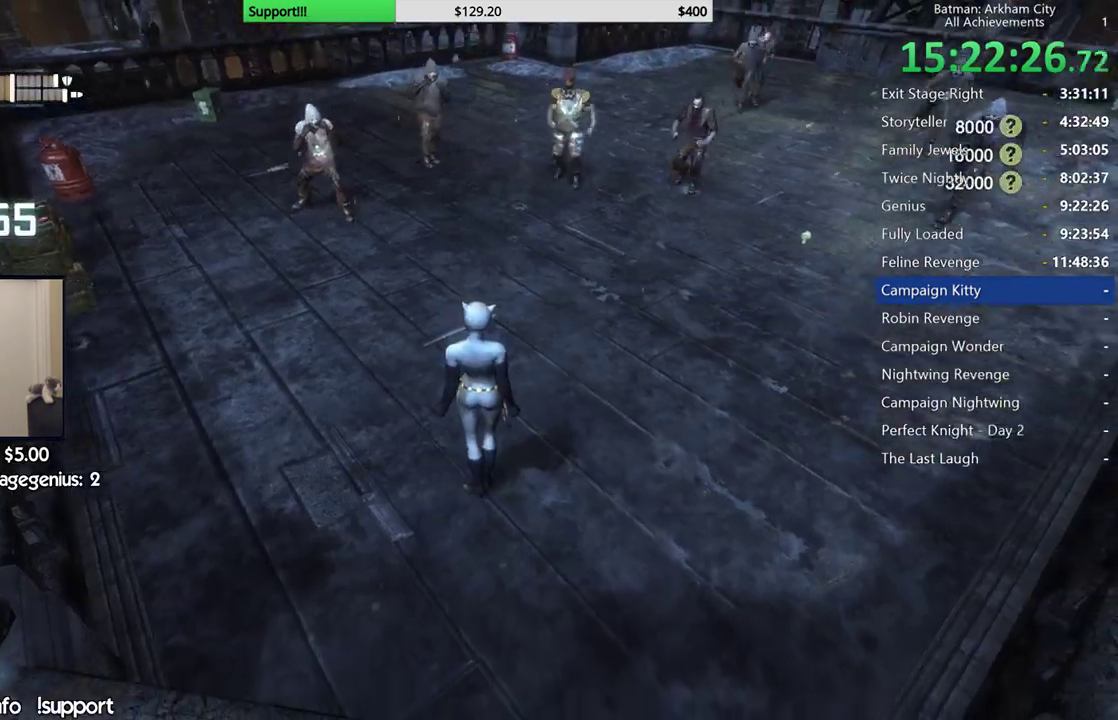
{"buttons": [], "left_stick": "up", "right_stick": "center", "button_events": []}
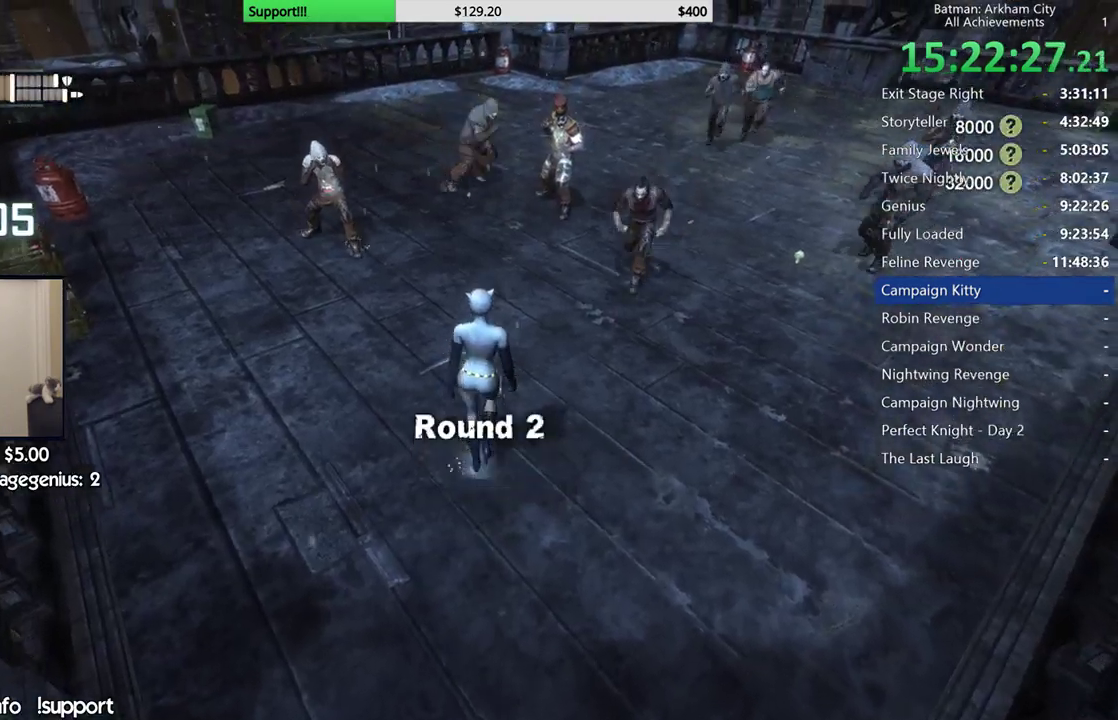
{"buttons": [], "left_stick": "up", "right_stick": "center", "button_events": [[233, "B", "down"], [333, "B", "up"]]}
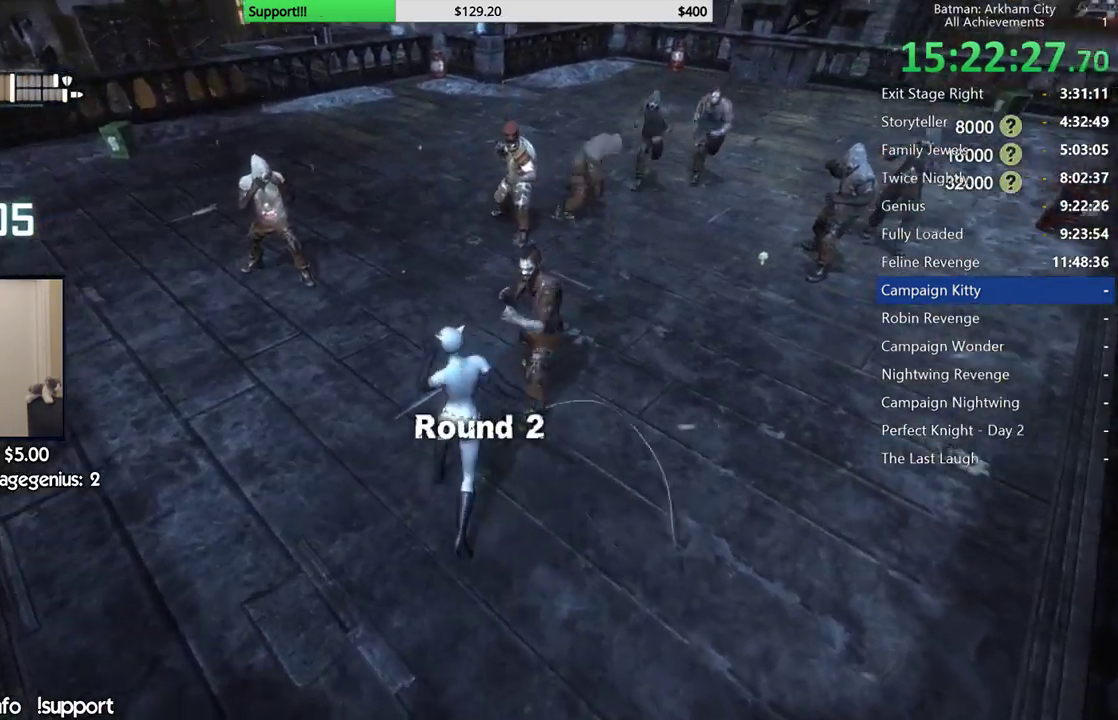
{"buttons": ["X"], "left_stick": "up", "right_stick": "center", "button_events": [[467, "X", "down"]]}
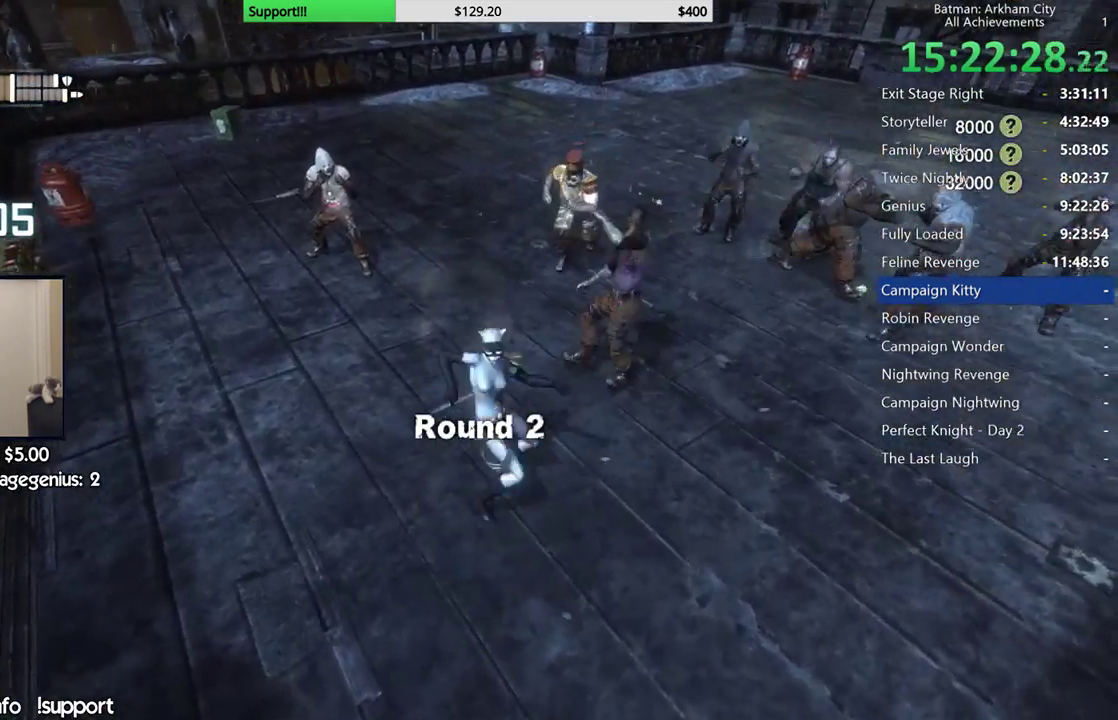
{"buttons": ["X"], "left_stick": "up", "right_stick": "center", "button_events": [[50, "X", "up"], [117, "X", "down"], [217, "X", "up"], [300, "X", "down"], [400, "X", "up"], [500, "X", "down"]]}
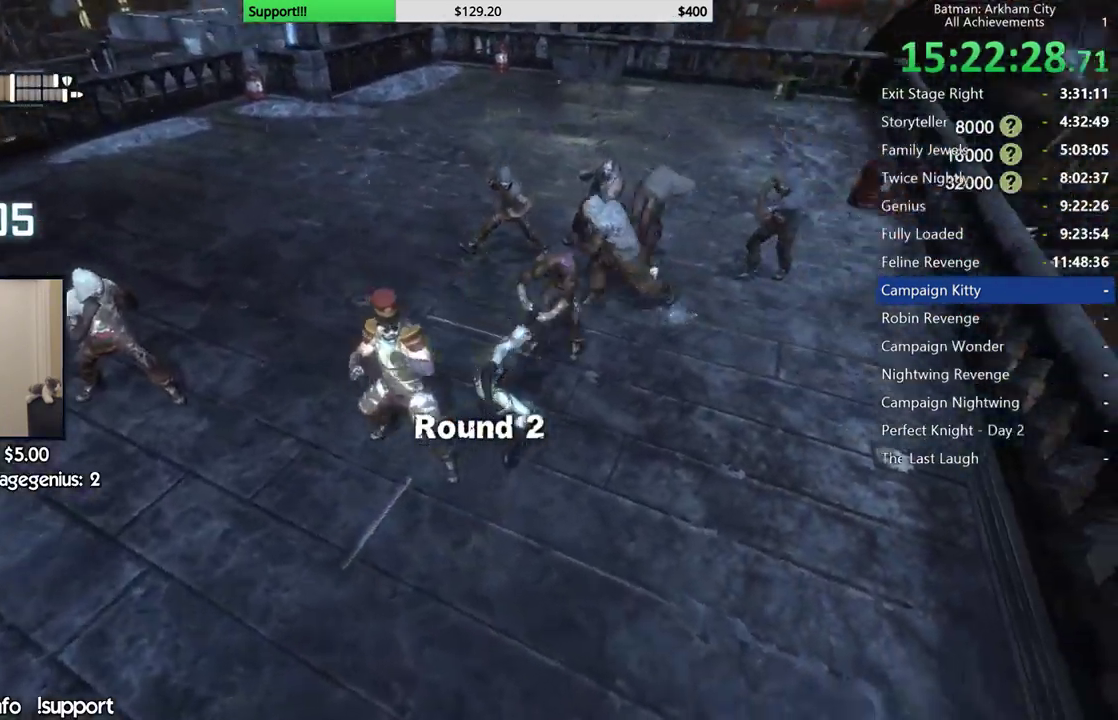
{"buttons": ["Y"], "left_stick": "center", "right_stick": "center", "button_events": [[100, "X", "up"], [183, "X", "down"], [250, "X", "up"], [317, "X", "down"], [383, "X", "up"], [467, "Y", "down"]]}
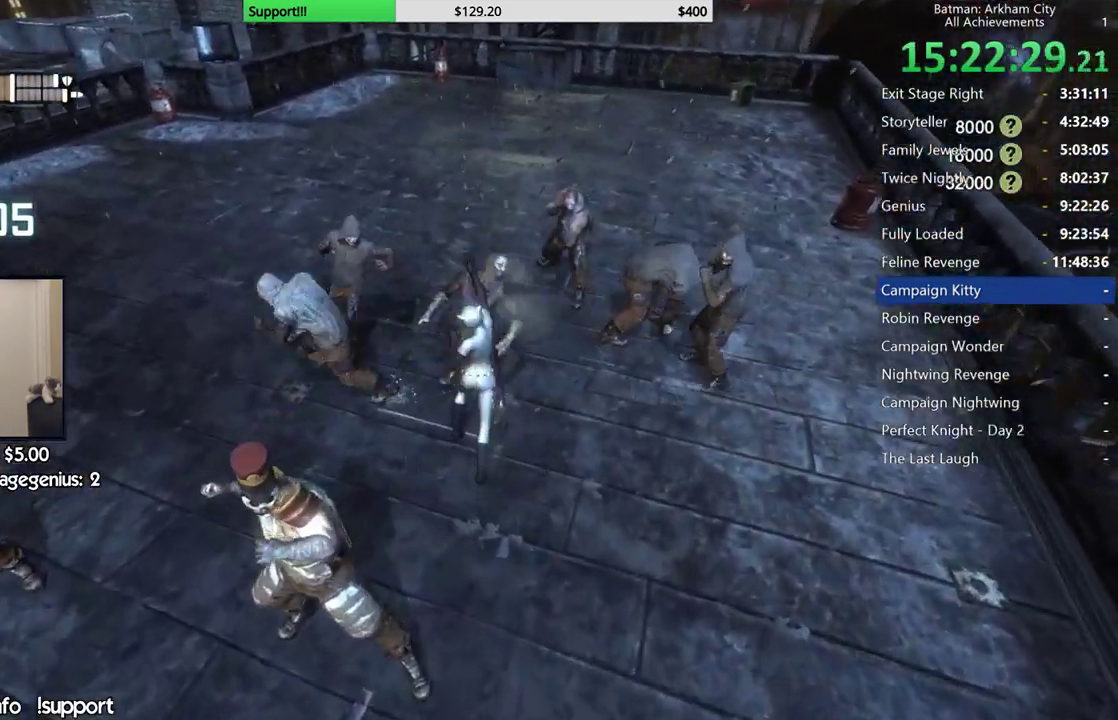
{"buttons": [], "left_stick": "center", "right_stick": "center", "button_events": [[67, "Y", "up"], [133, "Y", "down"], [217, "Y", "up"], [300, "Y", "down"], [383, "Y", "up"]]}
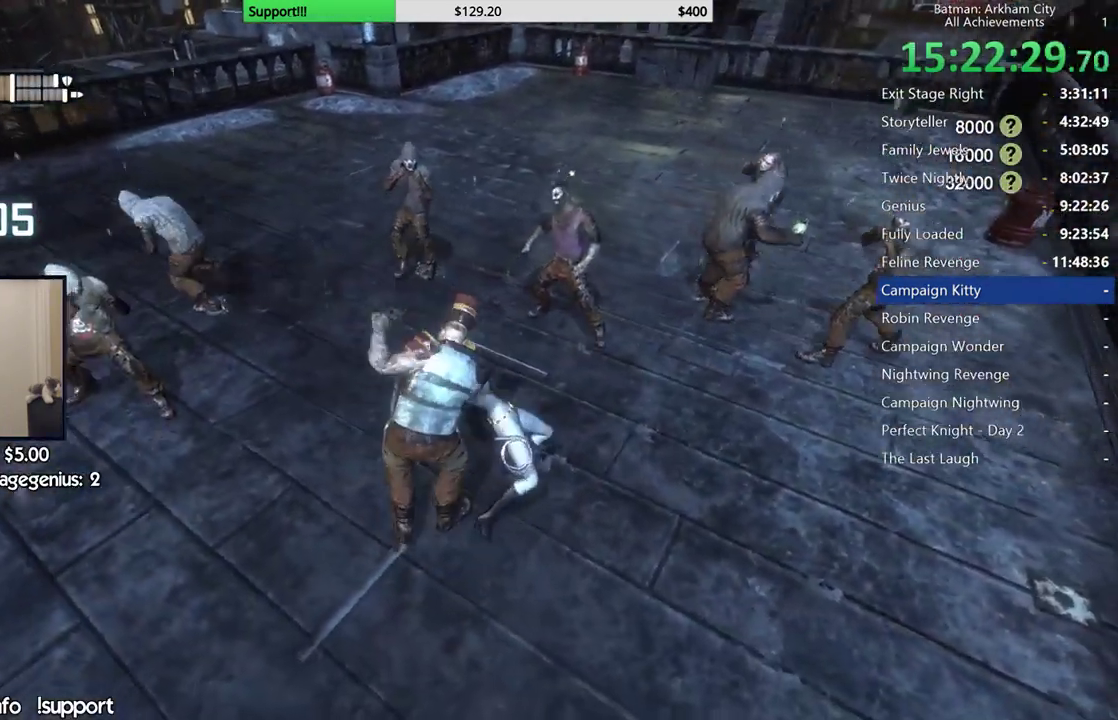
{"buttons": [], "left_stick": "center", "right_stick": "left", "button_events": []}